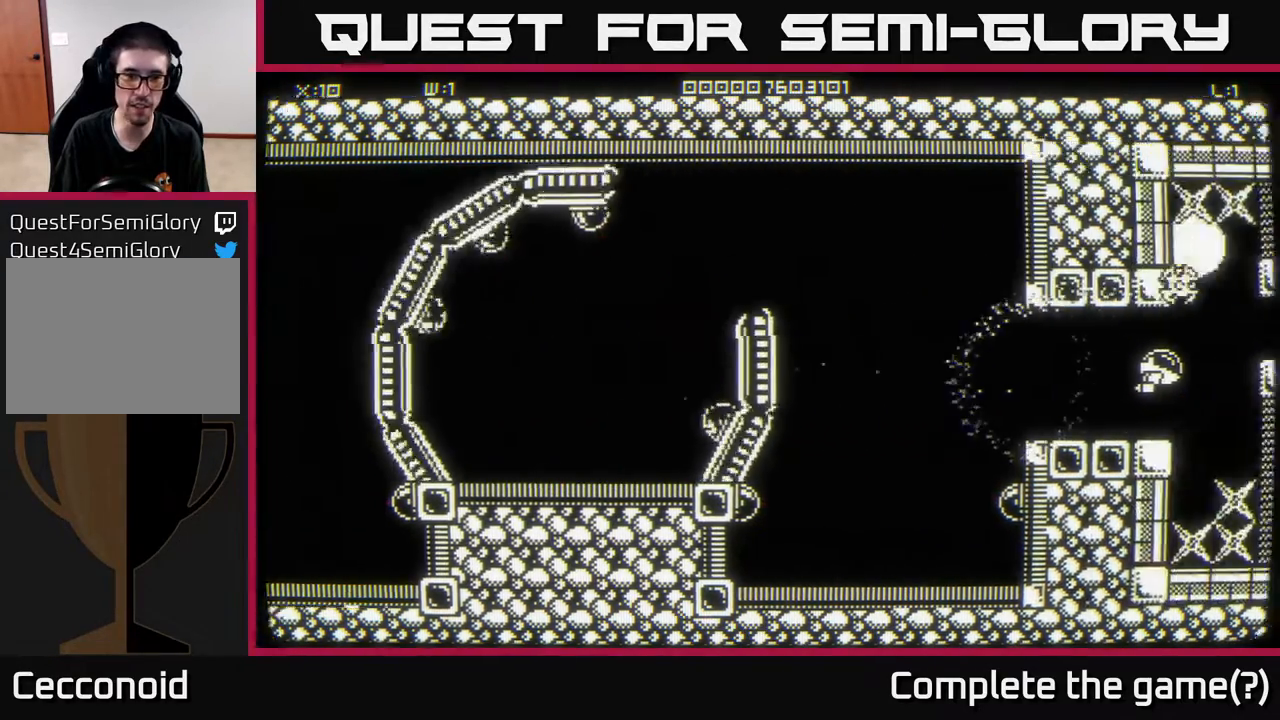
Gameplay with a controller (Xbox layout); each line is a JSON object with the inputs held at the frame after it. "events" lists button and stick changes between this image and that frame as [ms after this image, input, new state], when the widget could be followed in between.
{"buttons": [], "left_stick": "center", "right_stick": "center", "events": []}
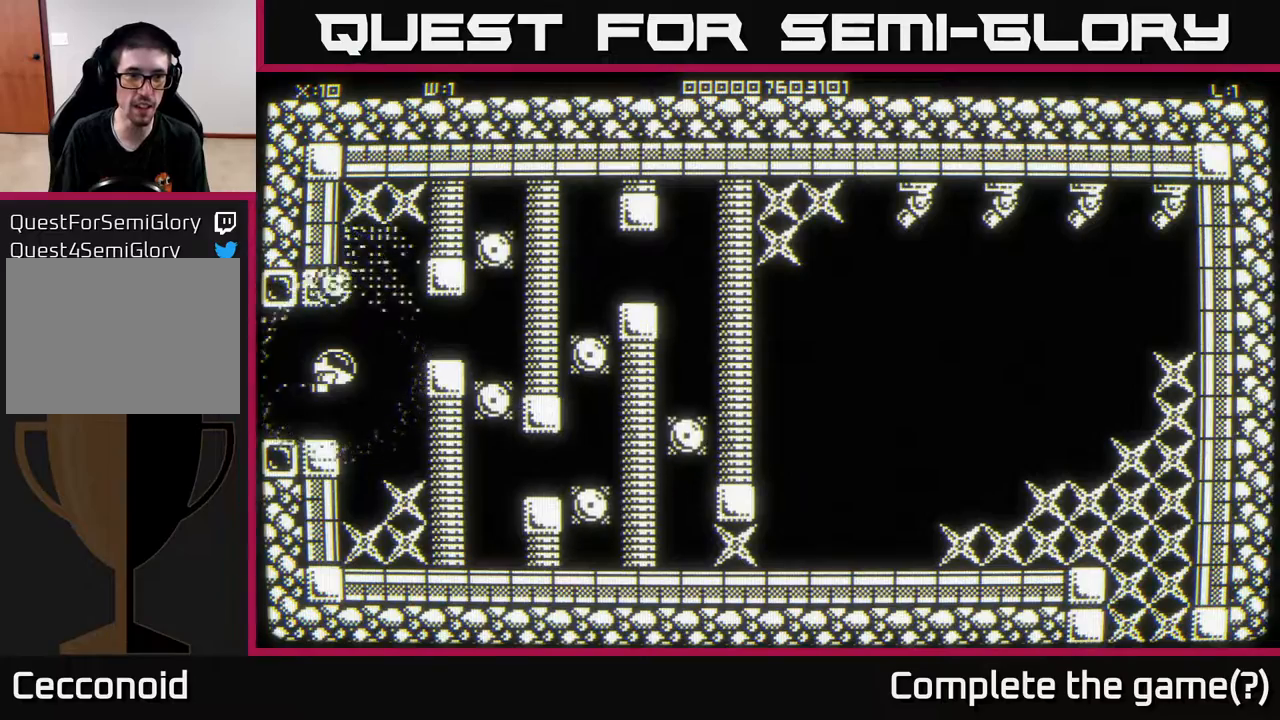
{"buttons": [], "left_stick": "down", "right_stick": "center", "events": [[250, "left_stick", "down-right"], [500, "left_stick", "down"]]}
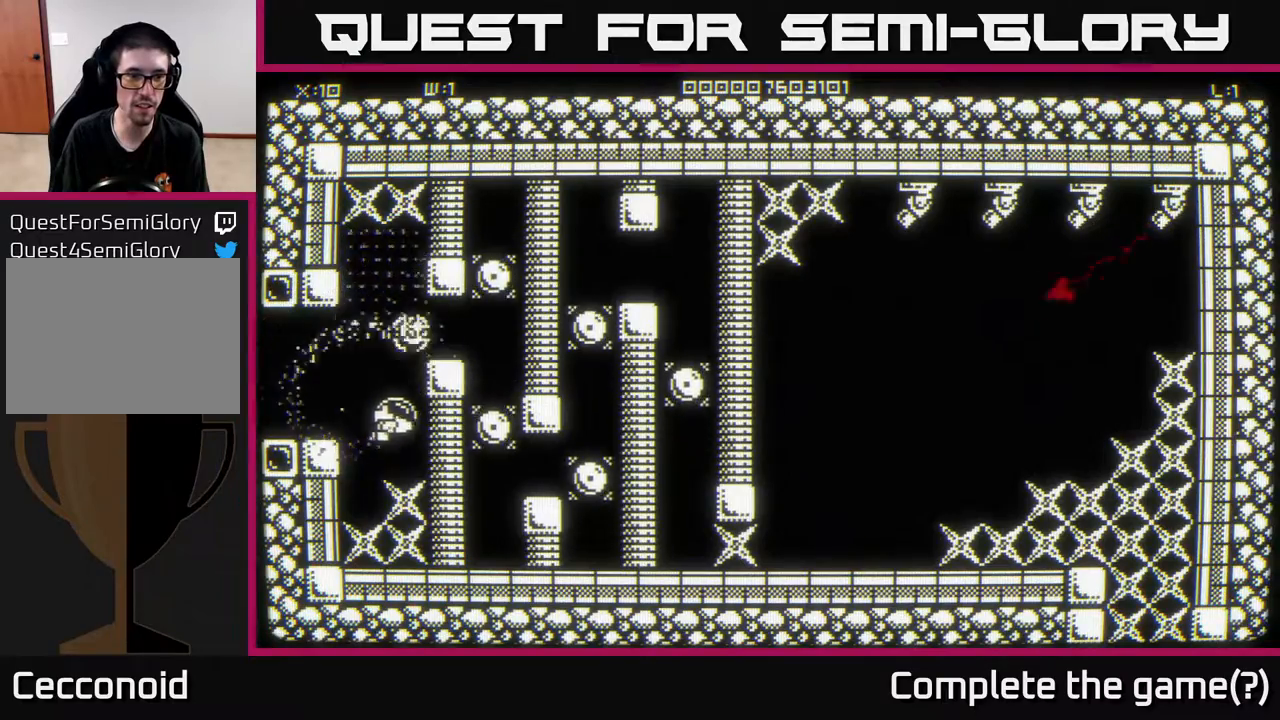
{"buttons": [], "left_stick": "down", "right_stick": "center", "events": [[333, "left_stick", "center"], [400, "left_stick", "down"]]}
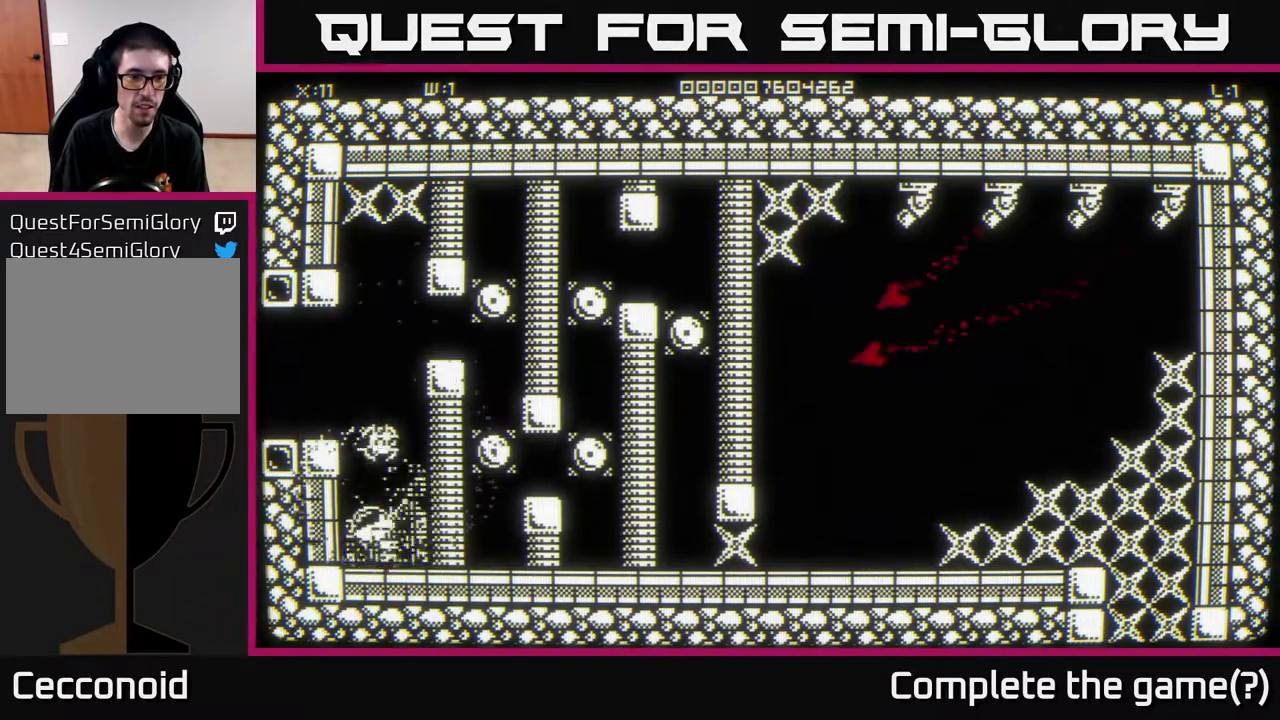
{"buttons": [], "left_stick": "up", "right_stick": "center", "events": [[50, "left_stick", "up"]]}
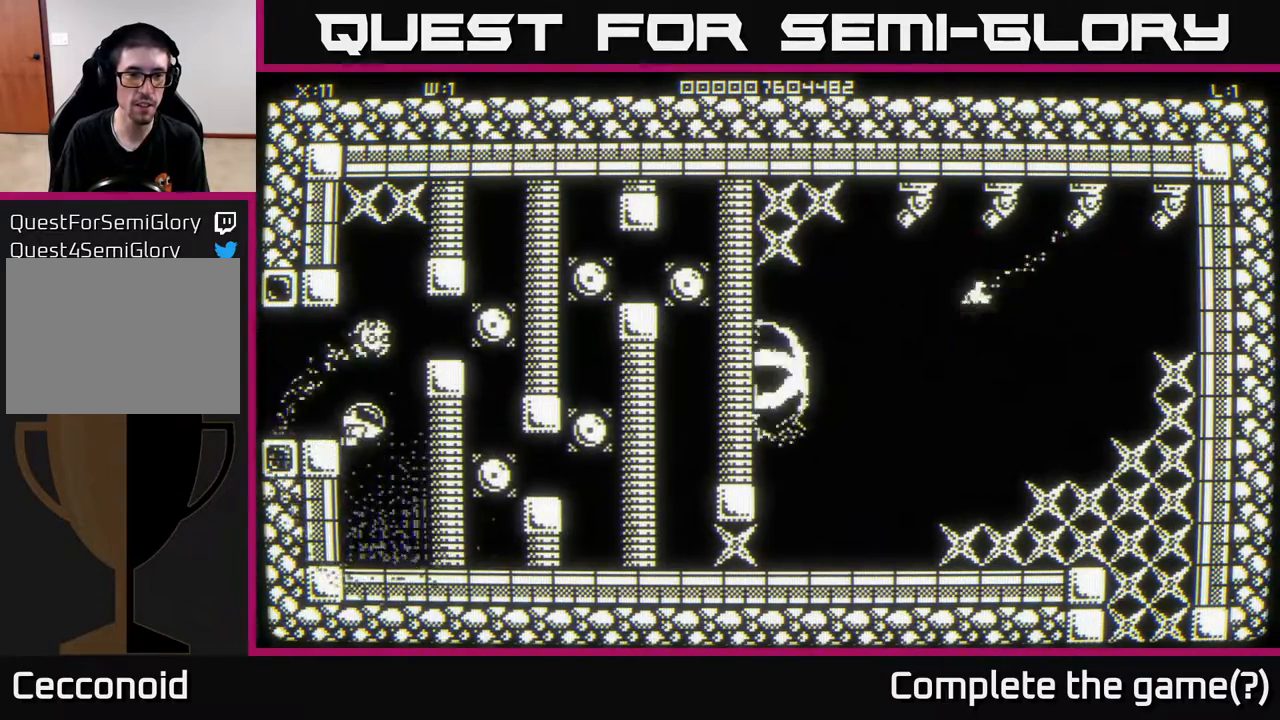
{"buttons": [], "left_stick": "up", "right_stick": "center", "events": []}
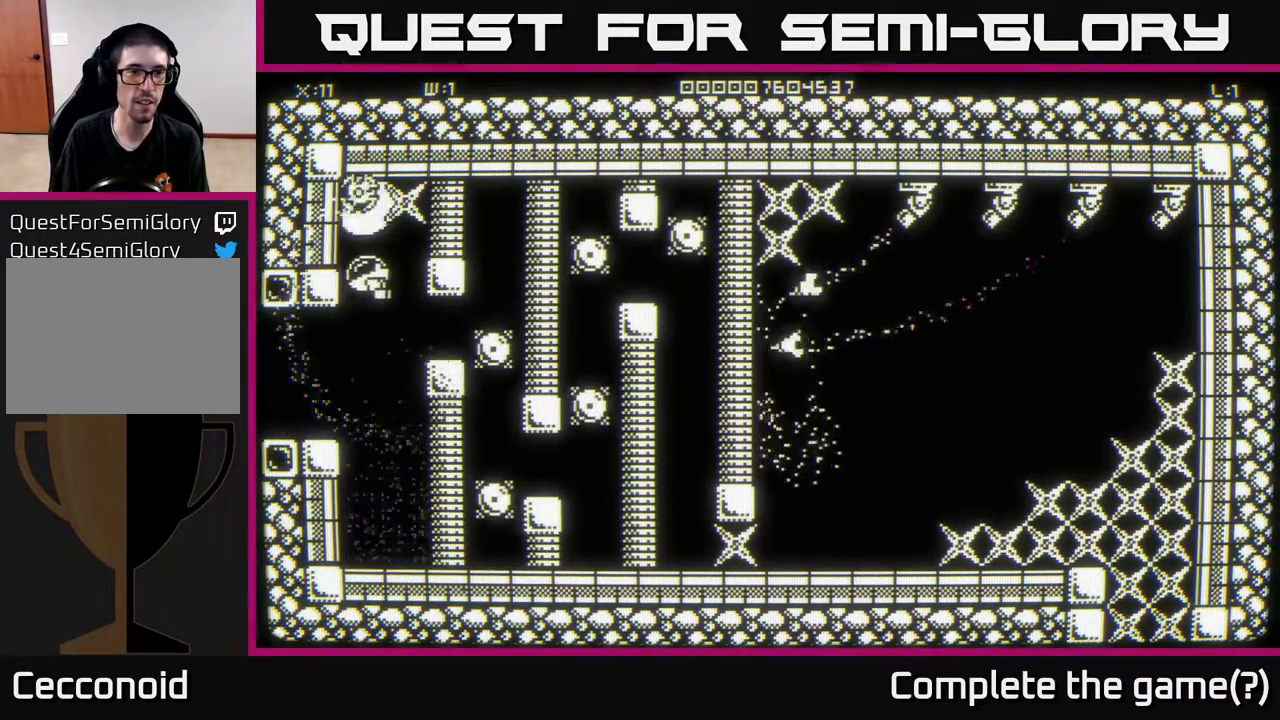
{"buttons": [], "left_stick": "down-right", "right_stick": "center", "events": [[50, "left_stick", "up-right"], [433, "left_stick", "down-right"]]}
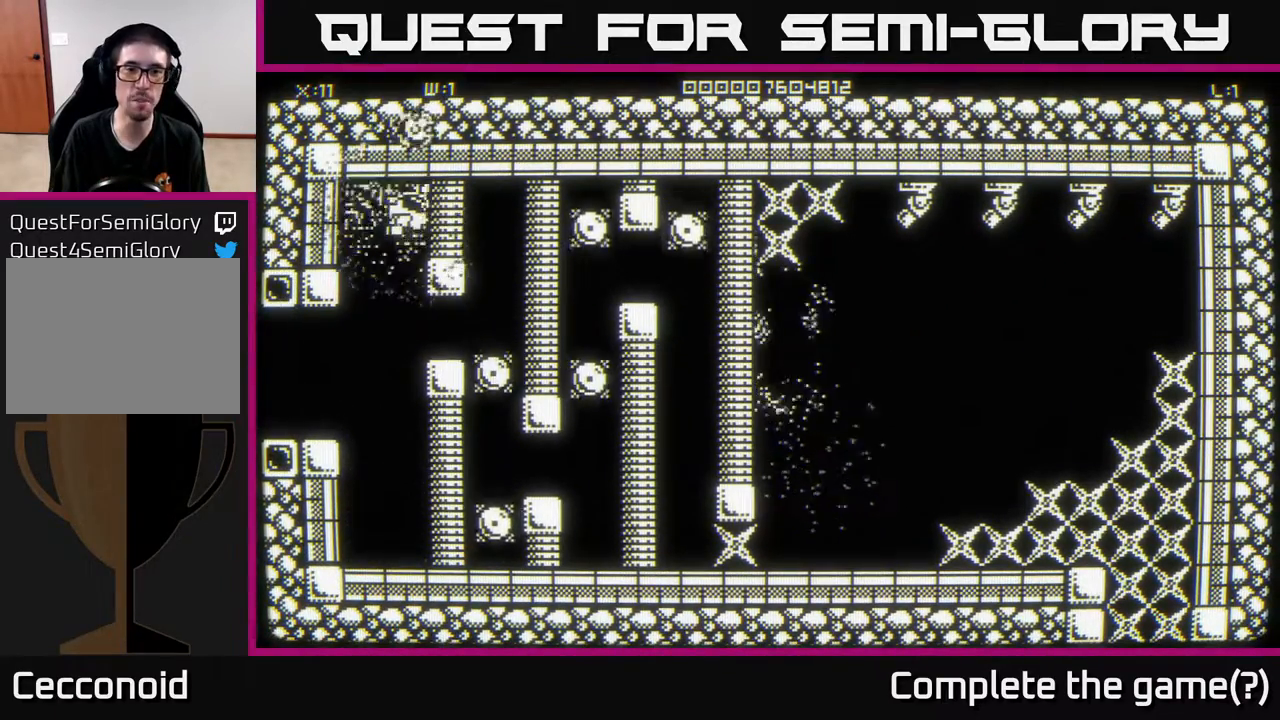
{"buttons": [], "left_stick": "down", "right_stick": "center", "events": [[100, "left_stick", "center"], [400, "left_stick", "down"]]}
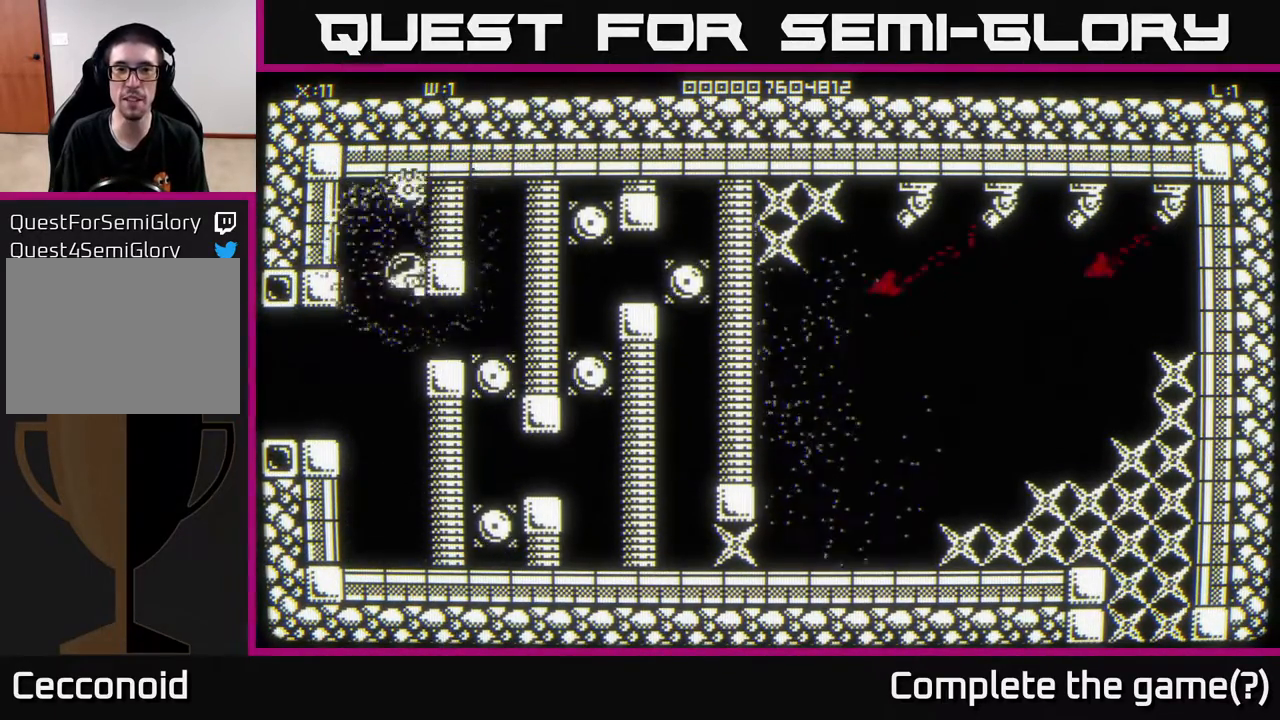
{"buttons": [], "left_stick": "center", "right_stick": "center", "events": [[117, "left_stick", "center"]]}
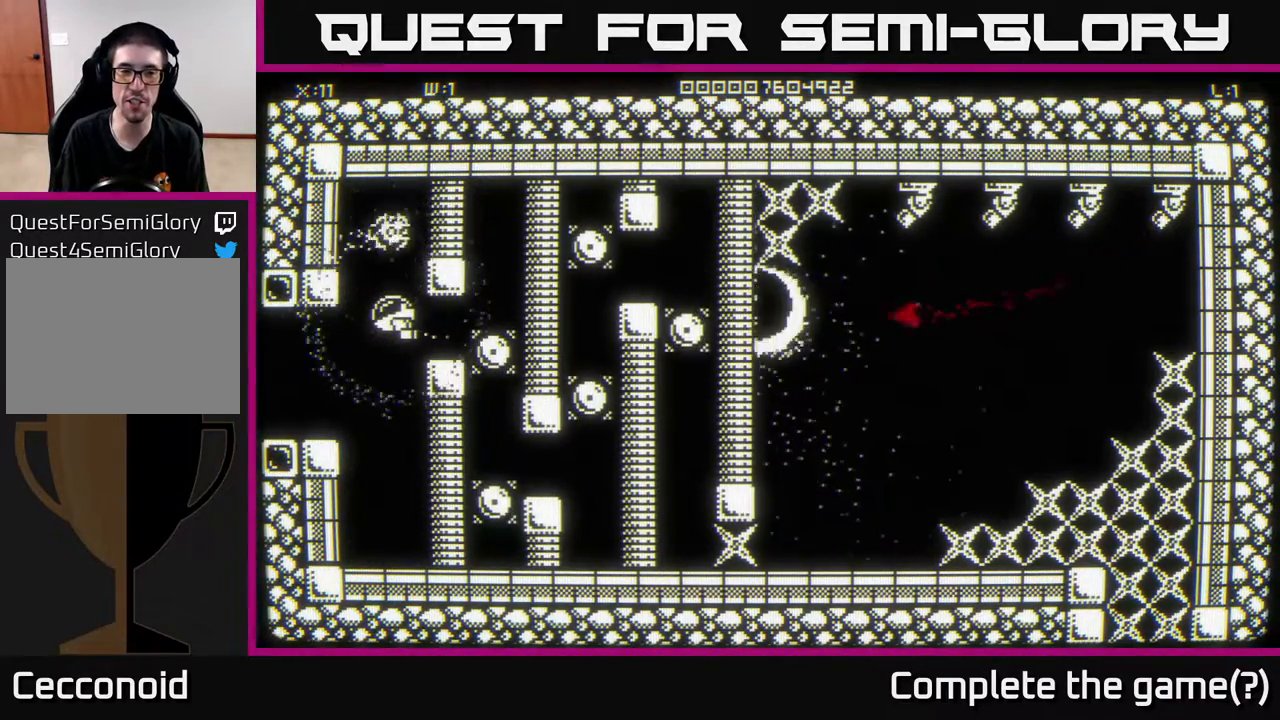
{"buttons": [], "left_stick": "center", "right_stick": "center", "events": [[367, "left_stick", "down-right"], [500, "left_stick", "center"]]}
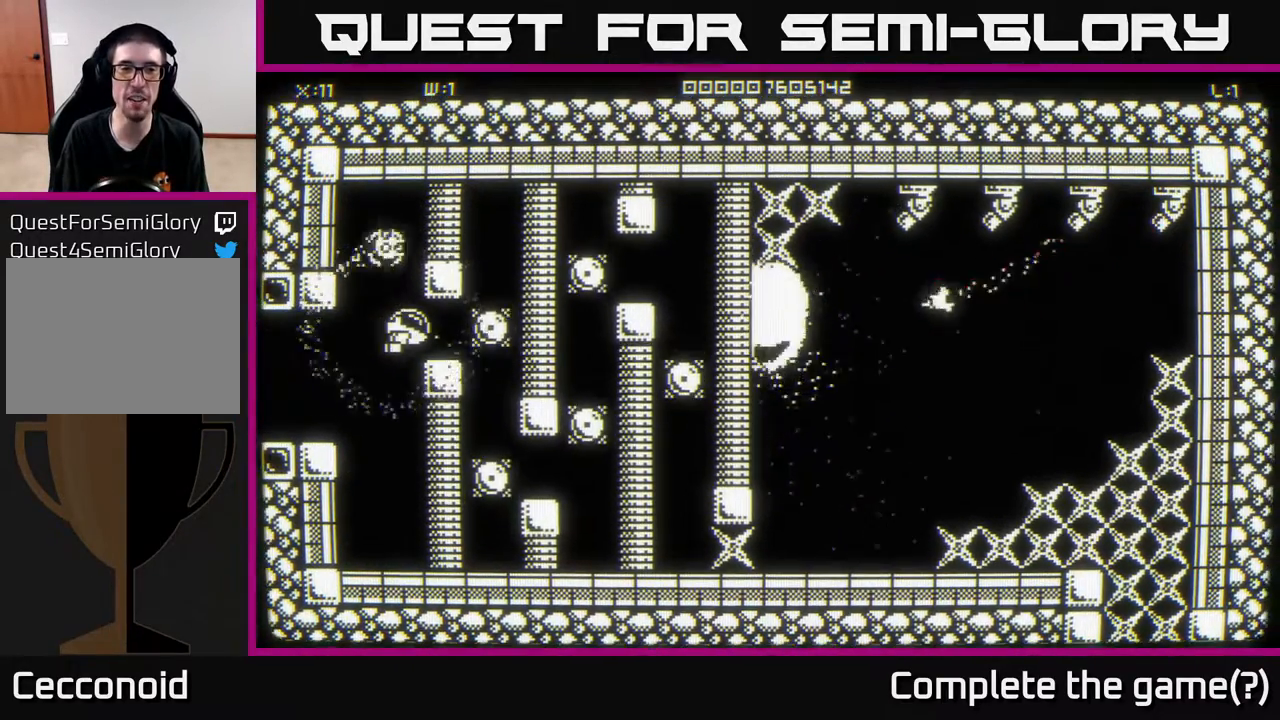
{"buttons": [], "left_stick": "center", "right_stick": "center", "events": []}
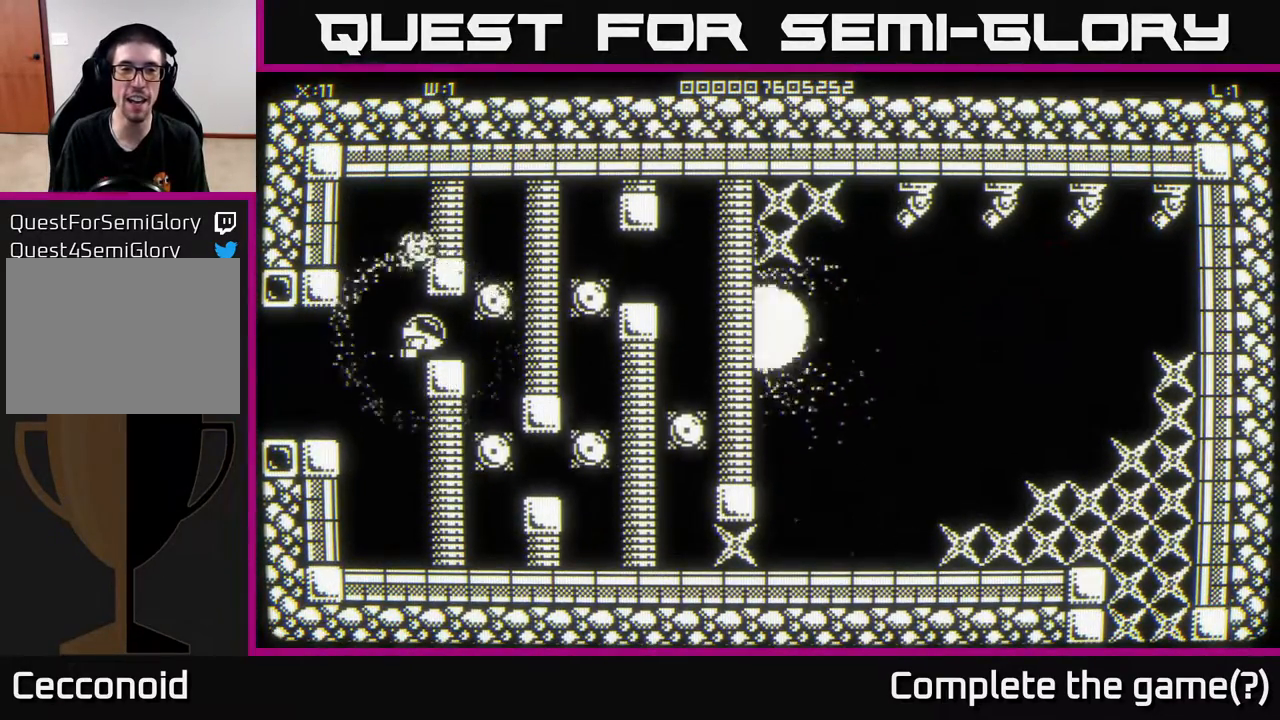
{"buttons": [], "left_stick": "right", "right_stick": "center", "events": [[400, "left_stick", "right"]]}
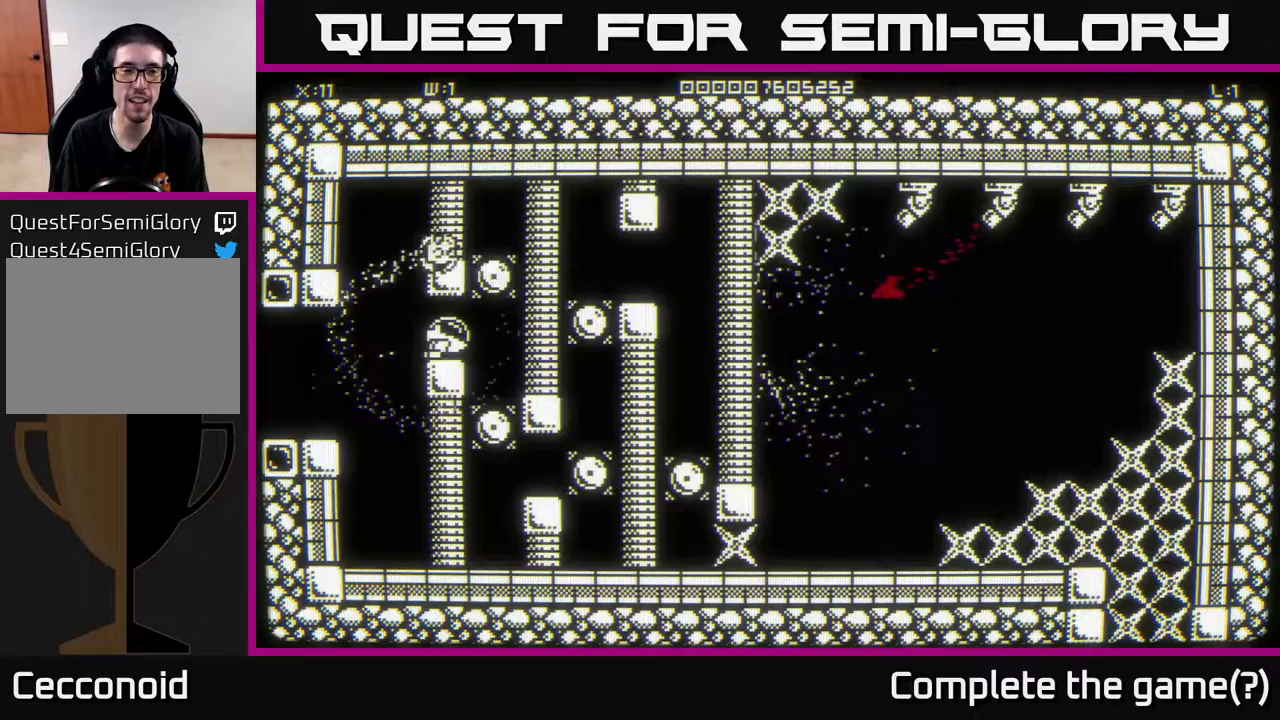
{"buttons": [], "left_stick": "up", "right_stick": "center", "events": [[67, "left_stick", "center"], [450, "left_stick", "up"]]}
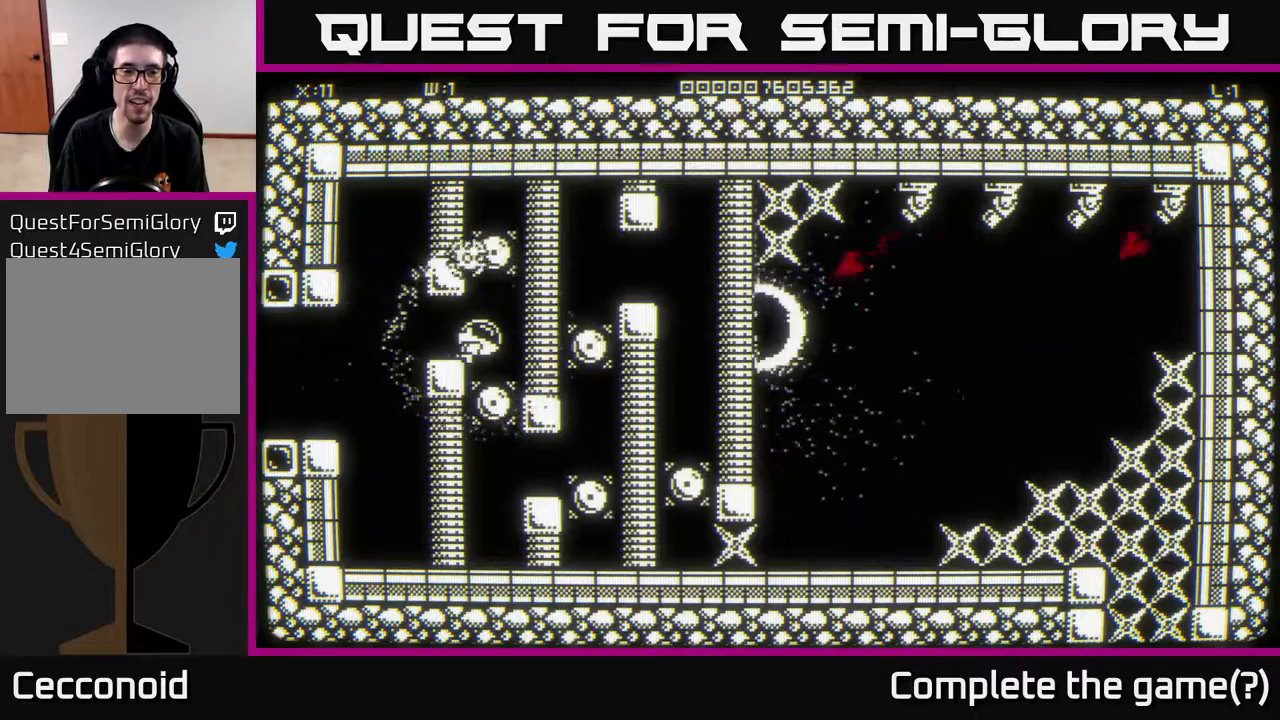
{"buttons": [], "left_stick": "up-right", "right_stick": "center", "events": [[17, "left_stick", "center"], [400, "left_stick", "up-right"]]}
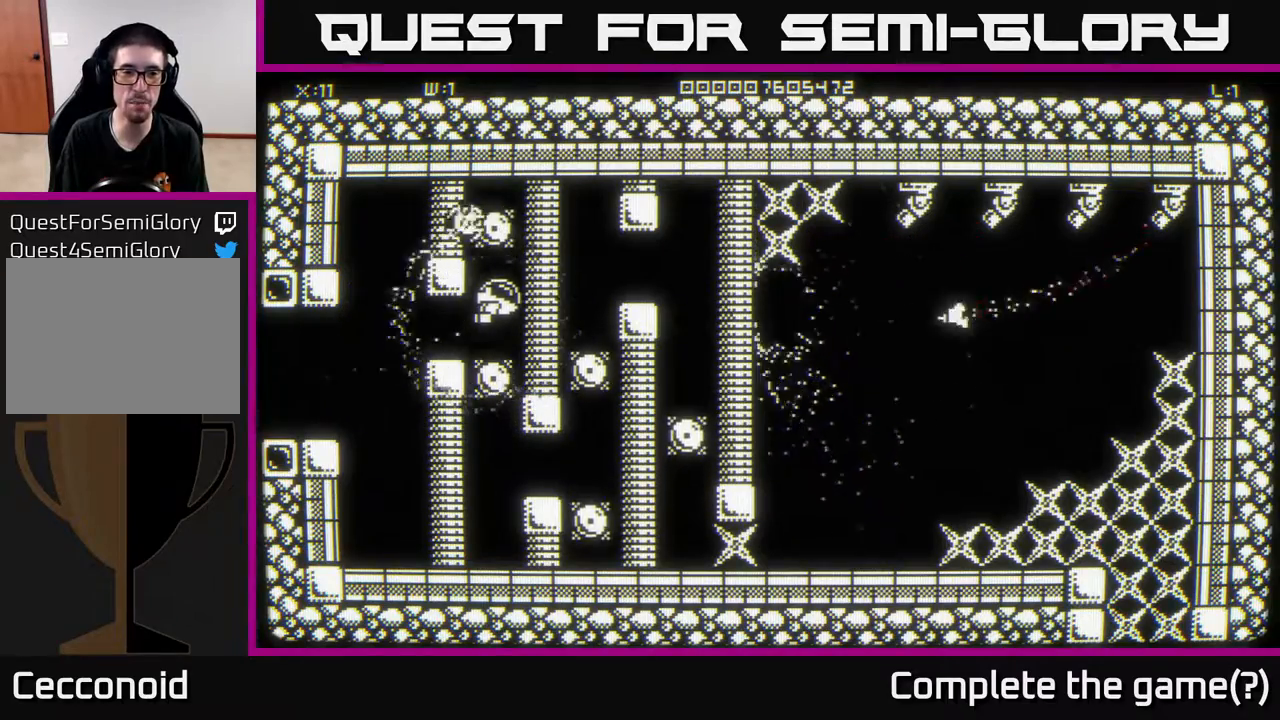
{"buttons": [], "left_stick": "center", "right_stick": "center", "events": [[17, "left_stick", "center"]]}
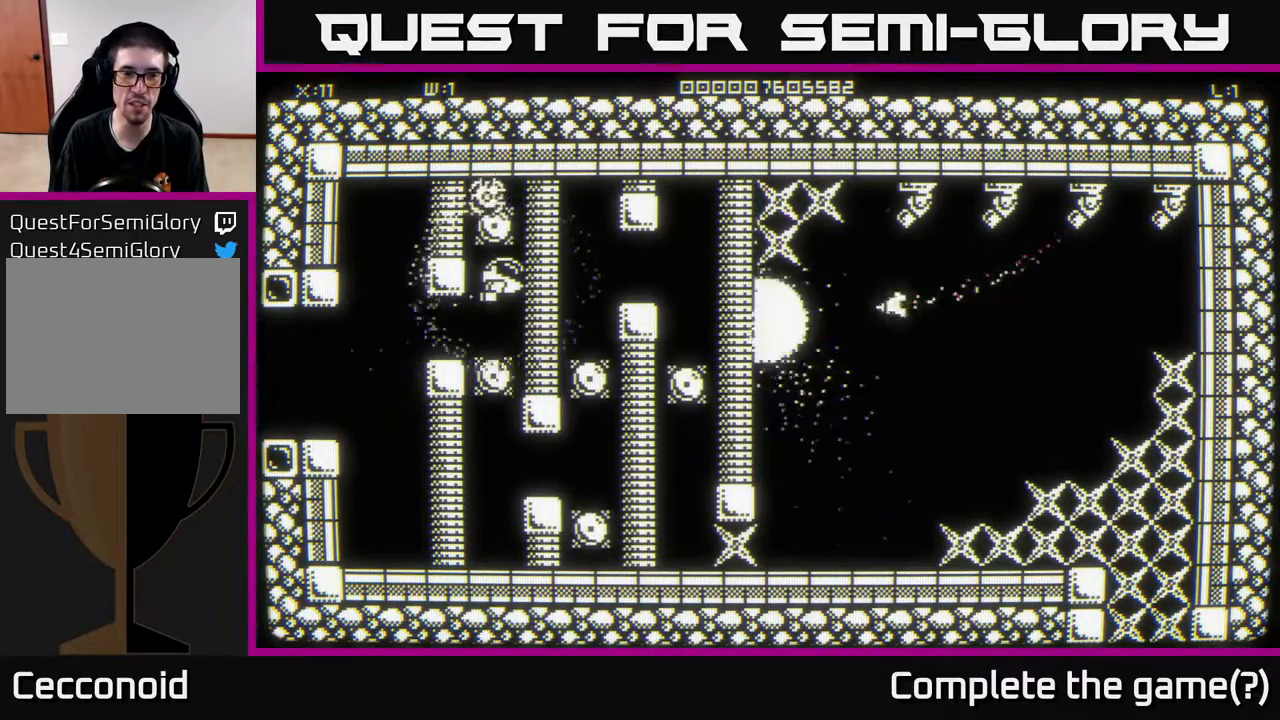
{"buttons": [], "left_stick": "center", "right_stick": "center", "events": [[183, "left_stick", "down"], [350, "left_stick", "center"]]}
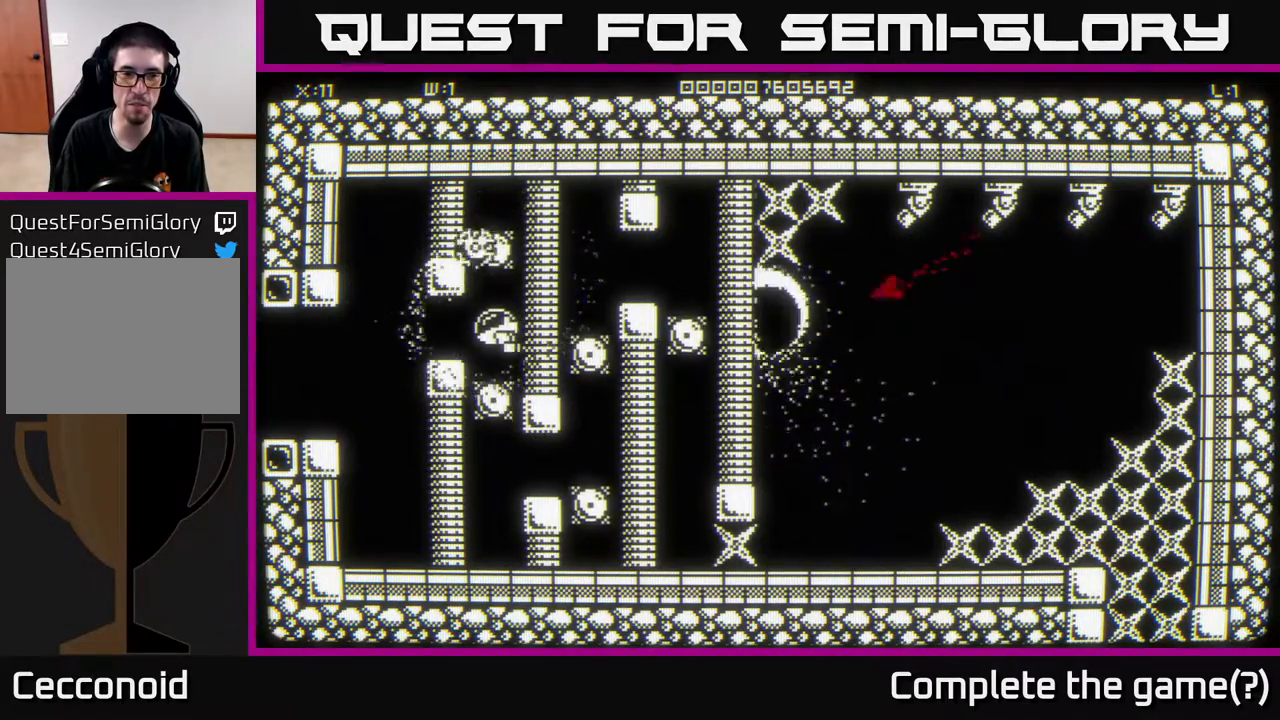
{"buttons": [], "left_stick": "center", "right_stick": "center", "events": [[233, "left_stick", "down"], [350, "left_stick", "center"]]}
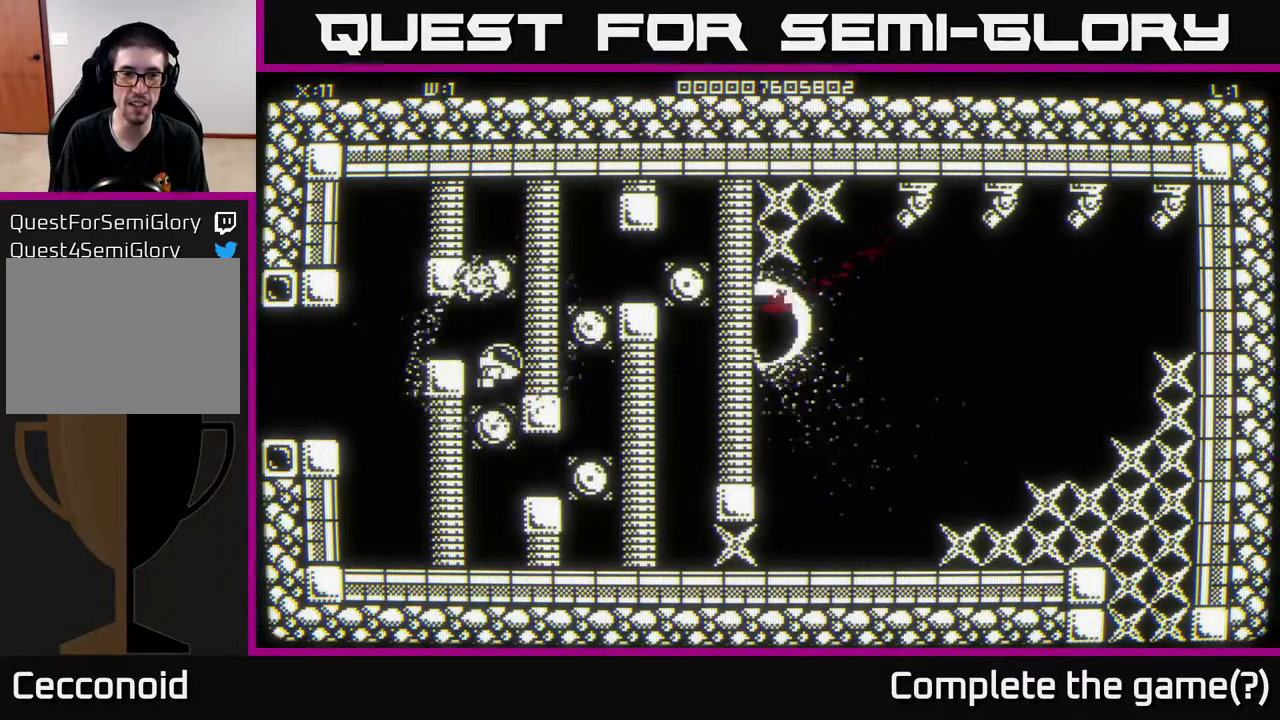
{"buttons": [], "left_stick": "center", "right_stick": "center", "events": [[300, "left_stick", "down"], [467, "left_stick", "center"]]}
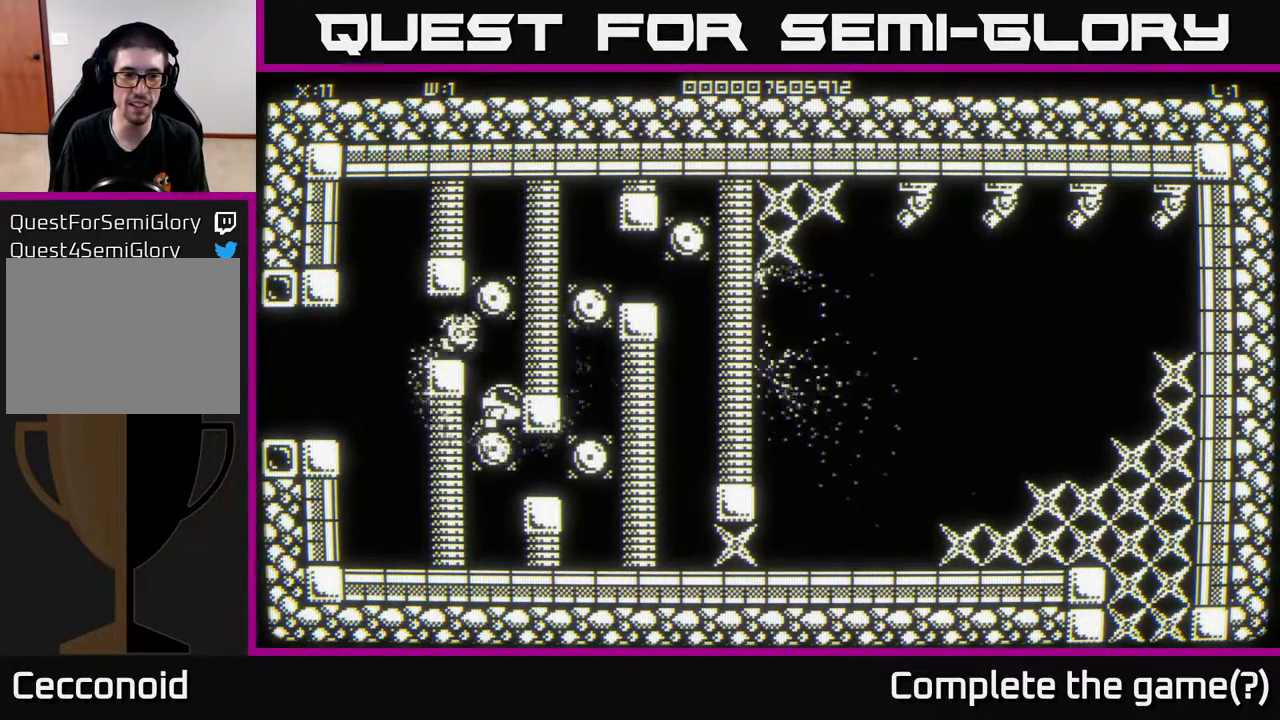
{"buttons": [], "left_stick": "center", "right_stick": "center", "events": []}
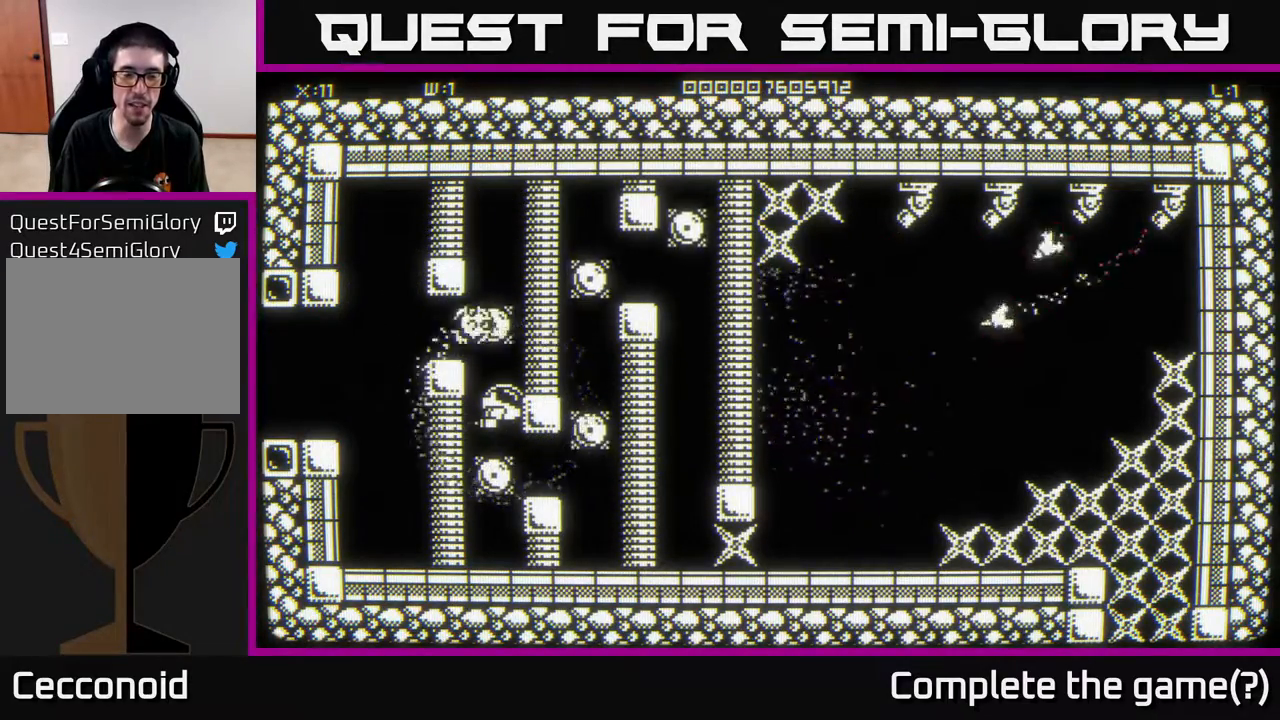
{"buttons": [], "left_stick": "down", "right_stick": "center", "events": [[500, "left_stick", "down"]]}
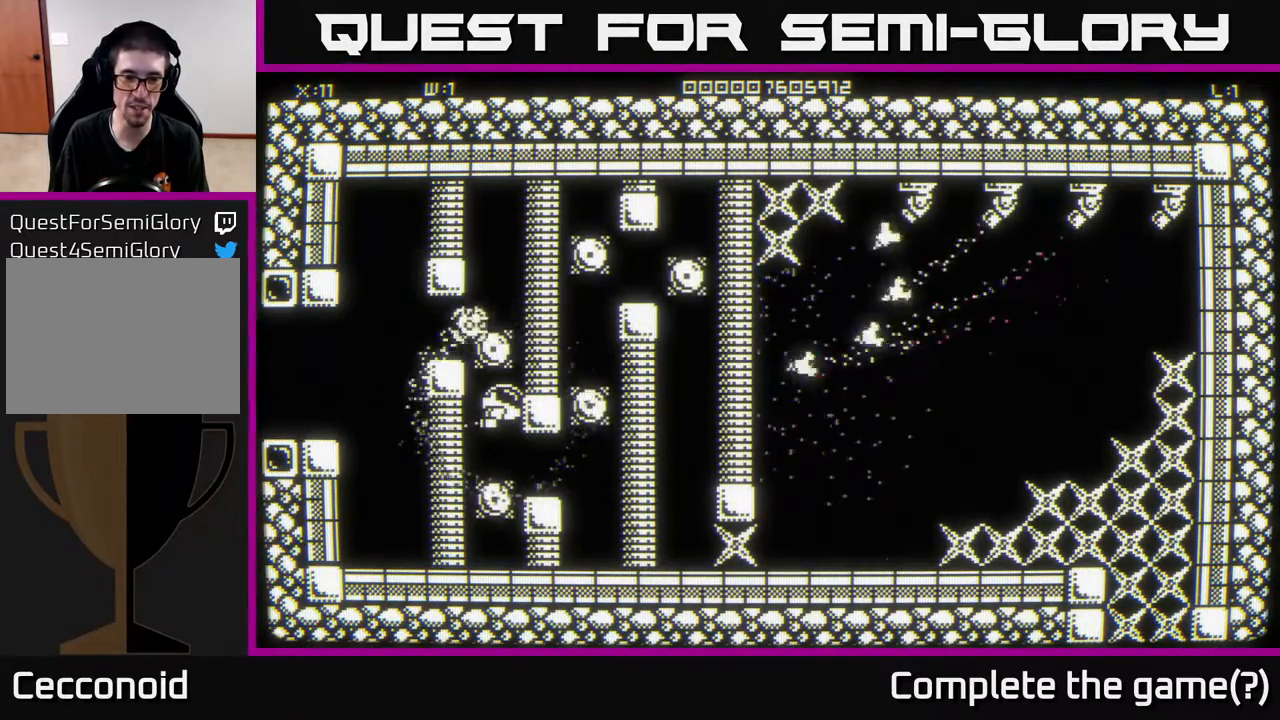
{"buttons": [], "left_stick": "right", "right_stick": "center", "events": [[183, "left_stick", "center"], [350, "left_stick", "right"]]}
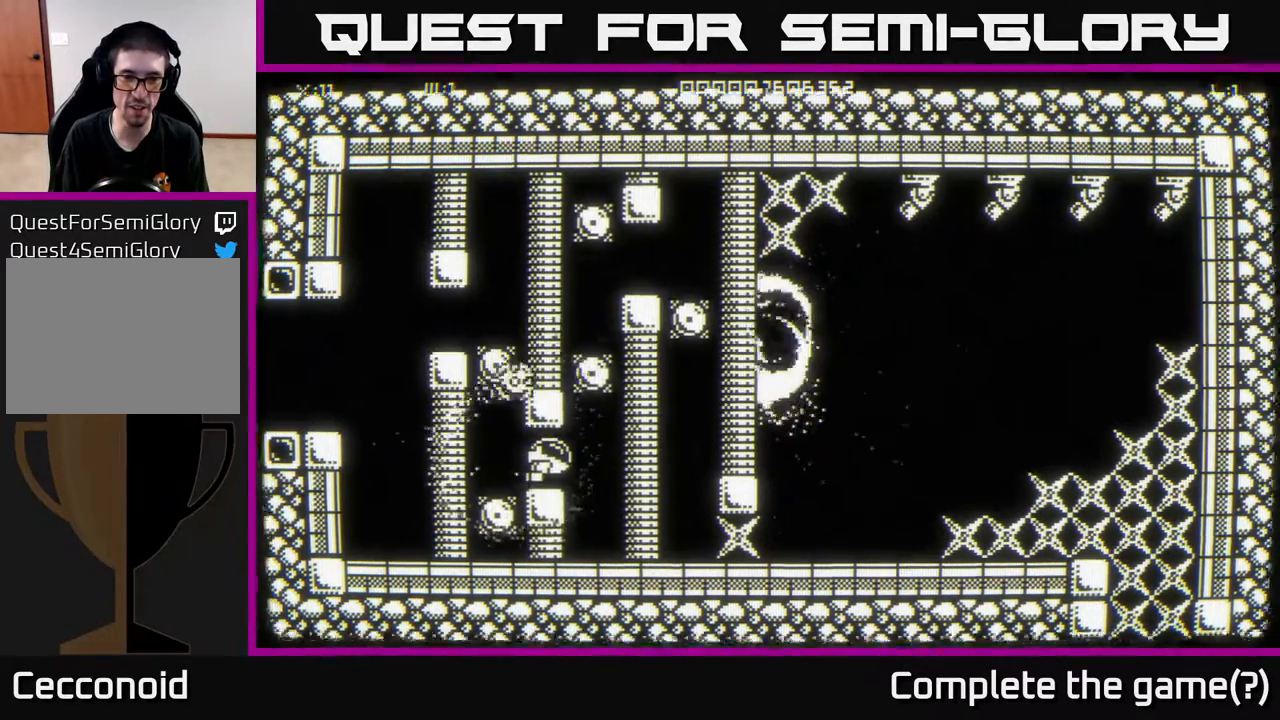
{"buttons": [], "left_stick": "left", "right_stick": "center", "events": [[67, "left_stick", "center"], [417, "left_stick", "left"]]}
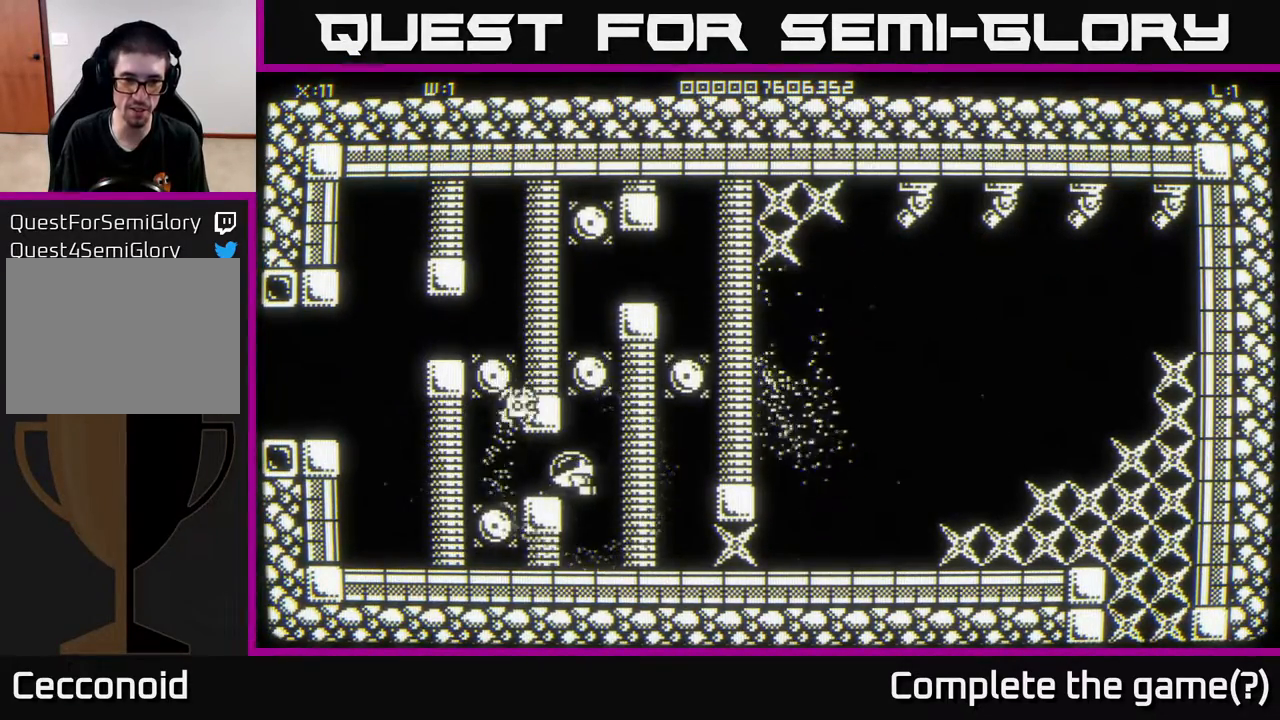
{"buttons": [], "left_stick": "center", "right_stick": "center", "events": [[83, "left_stick", "center"]]}
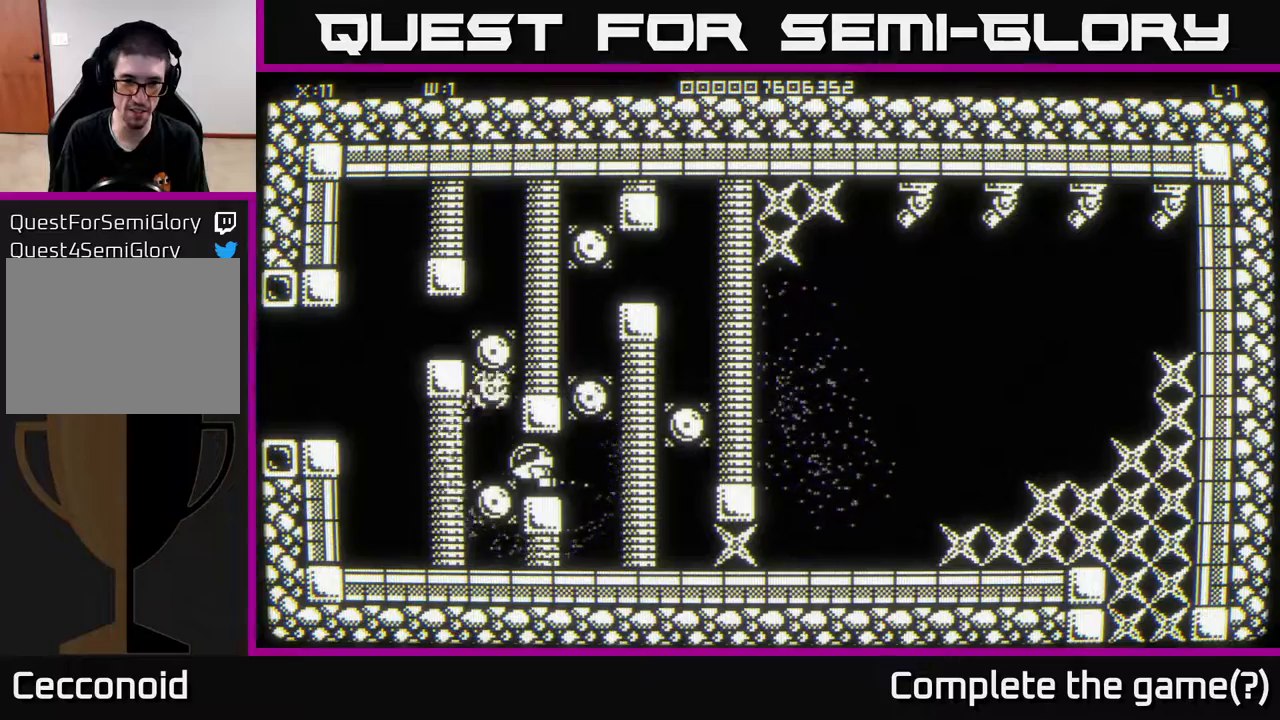
{"buttons": [], "left_stick": "center", "right_stick": "center", "events": []}
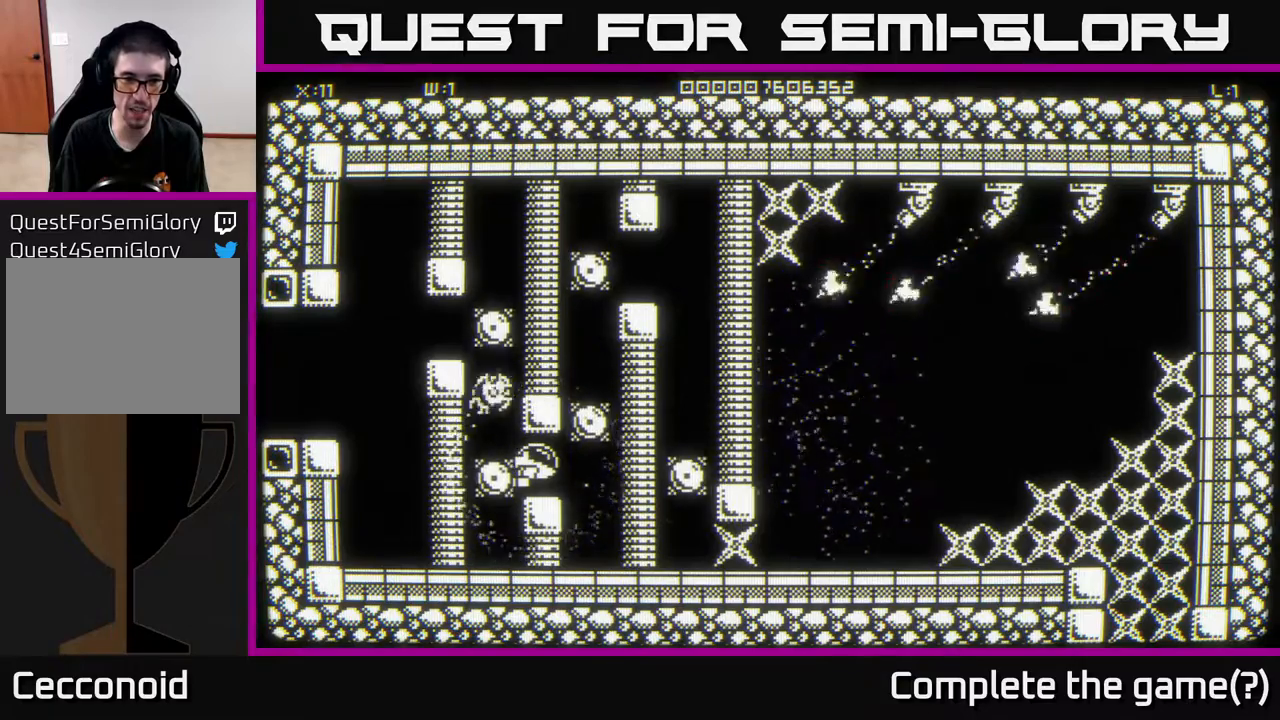
{"buttons": [], "left_stick": "center", "right_stick": "center", "events": []}
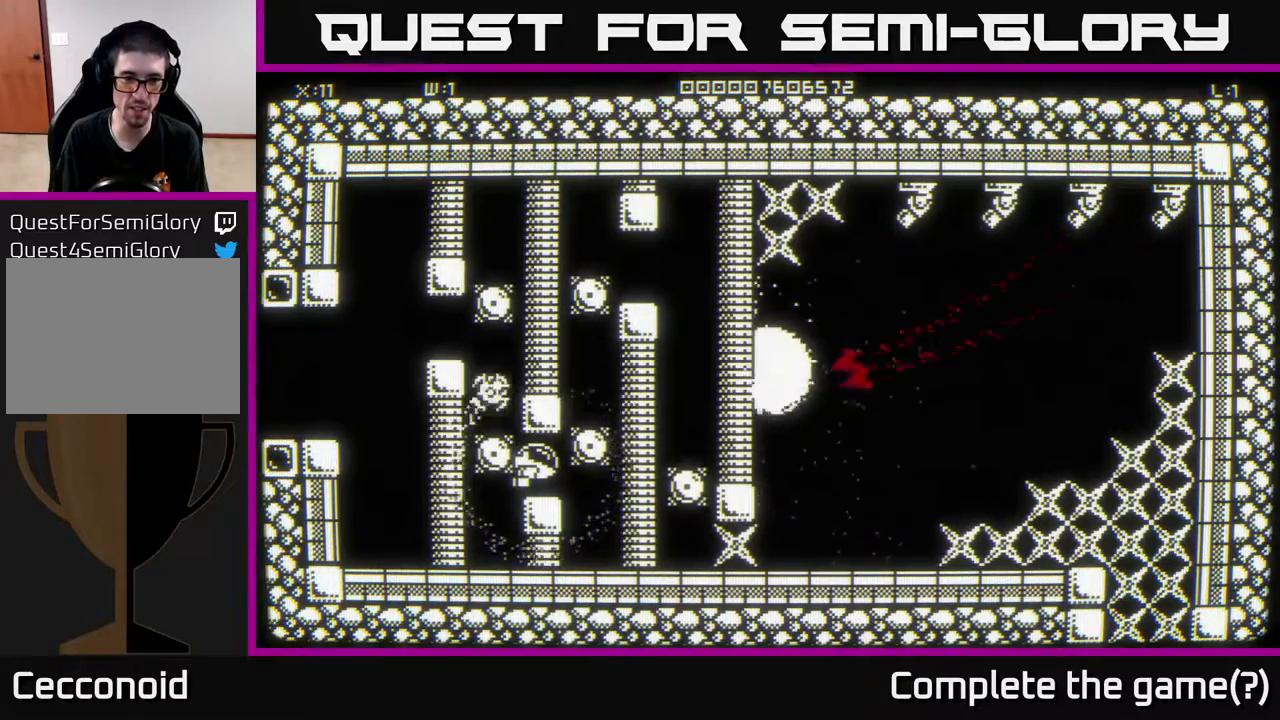
{"buttons": [], "left_stick": "center", "right_stick": "center", "events": []}
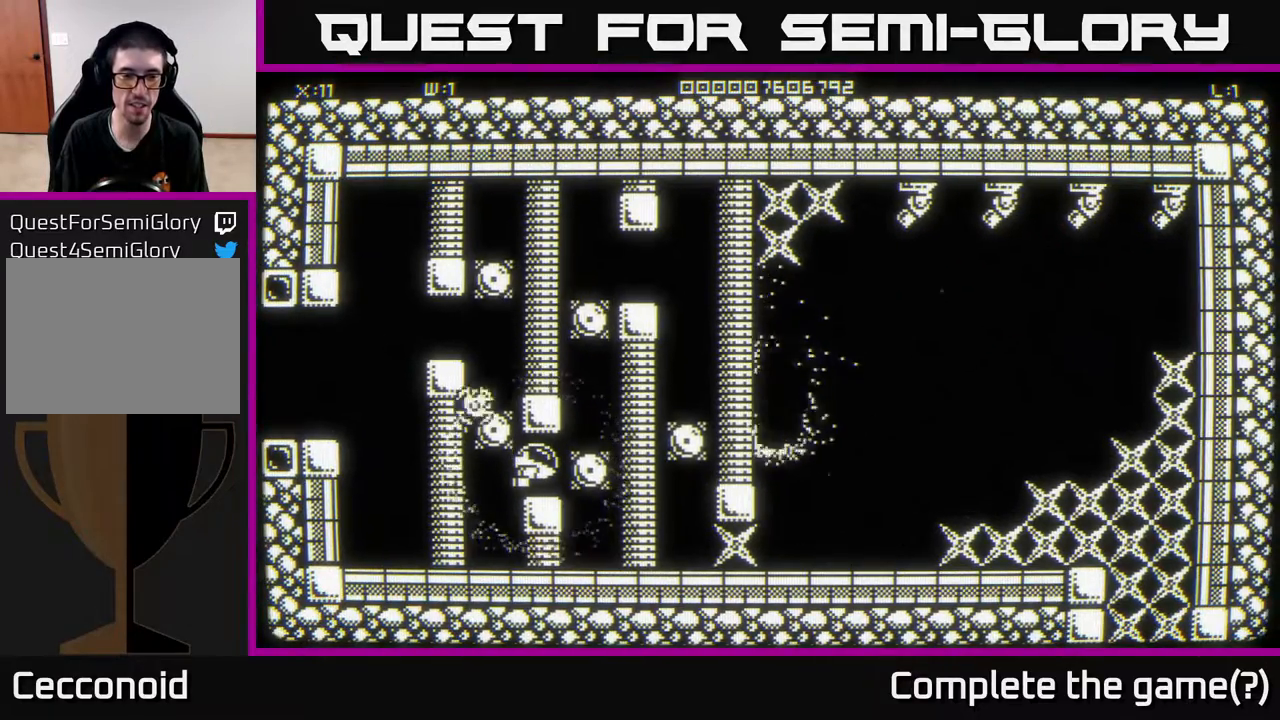
{"buttons": [], "left_stick": "center", "right_stick": "center", "events": []}